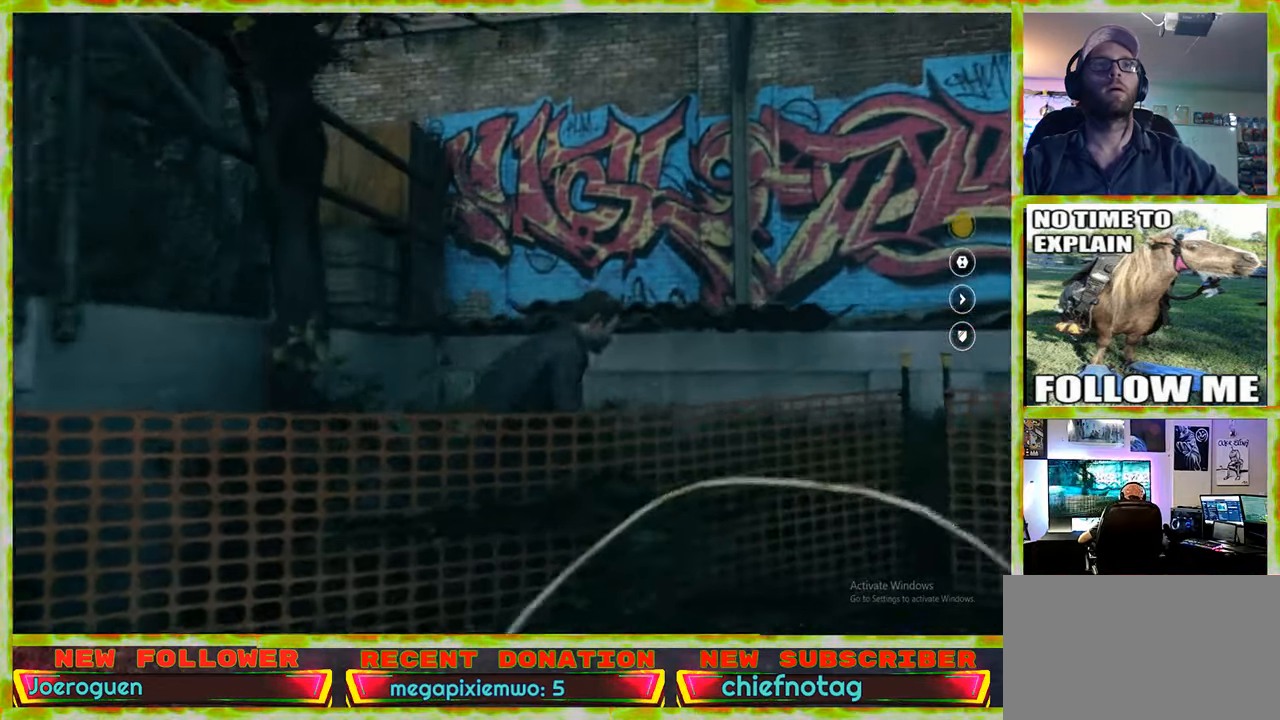
Gameplay with keyboard and mouse; each line is a JSON object with the keys and mouse buttons held at the frame after it. "events" lists presses ("down") and releases ("up") of "1", "2", "3", "4", "5", "a", "alt", "c", "caps_lock", "ctrl", "d", "e", "f", "g", "q", "r", "s", "shift", "space", "t", "tab", "v", "w", "x", "z" and "mouse_wheel" between this image and that frame as [ms after this image, input, new state], when the widget could be followed in between. "mouse_wheel" = the "wheel" button of the "mouse" list. No other keys are recorded. "wheel" means that the mouse wheel is clicked or scrolled. Not read: mouse_move.
{"keys": ["w"], "mouse": [], "events": [[33, "space", "down"], [133, "space", "up"], [217, "space", "down"], [400, "space", "up"]]}
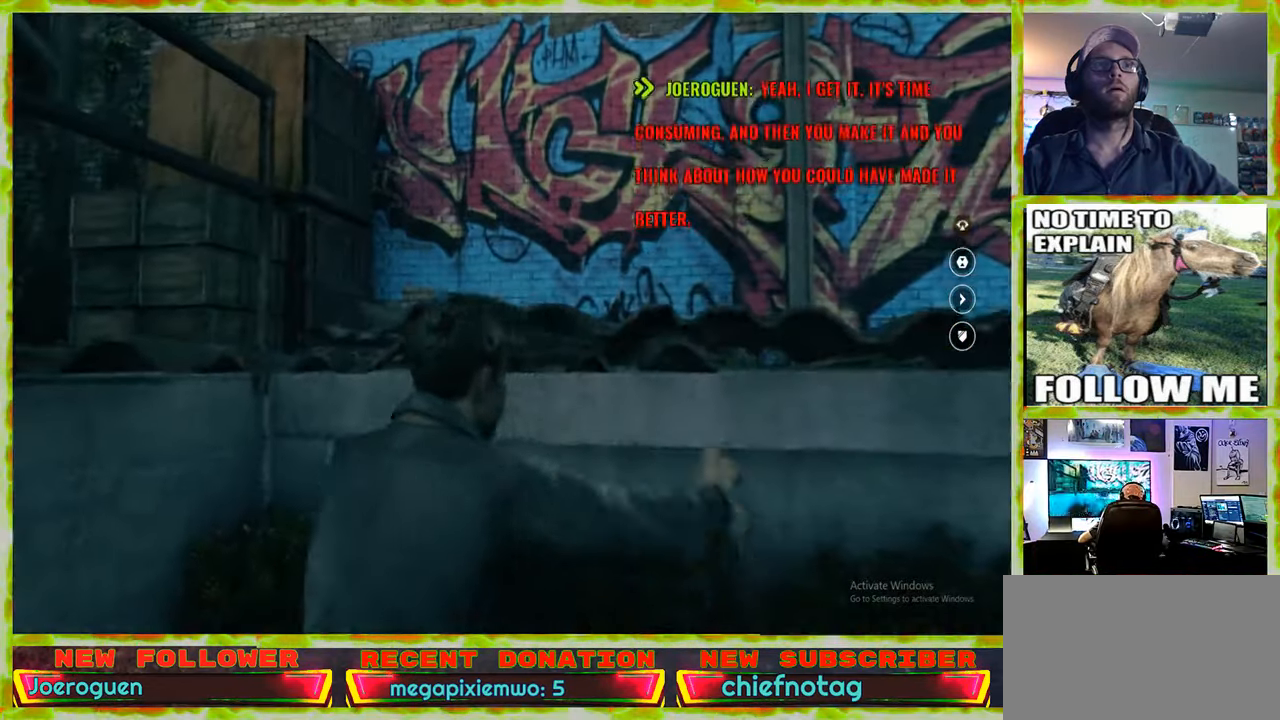
{"keys": ["w"], "mouse": [], "events": []}
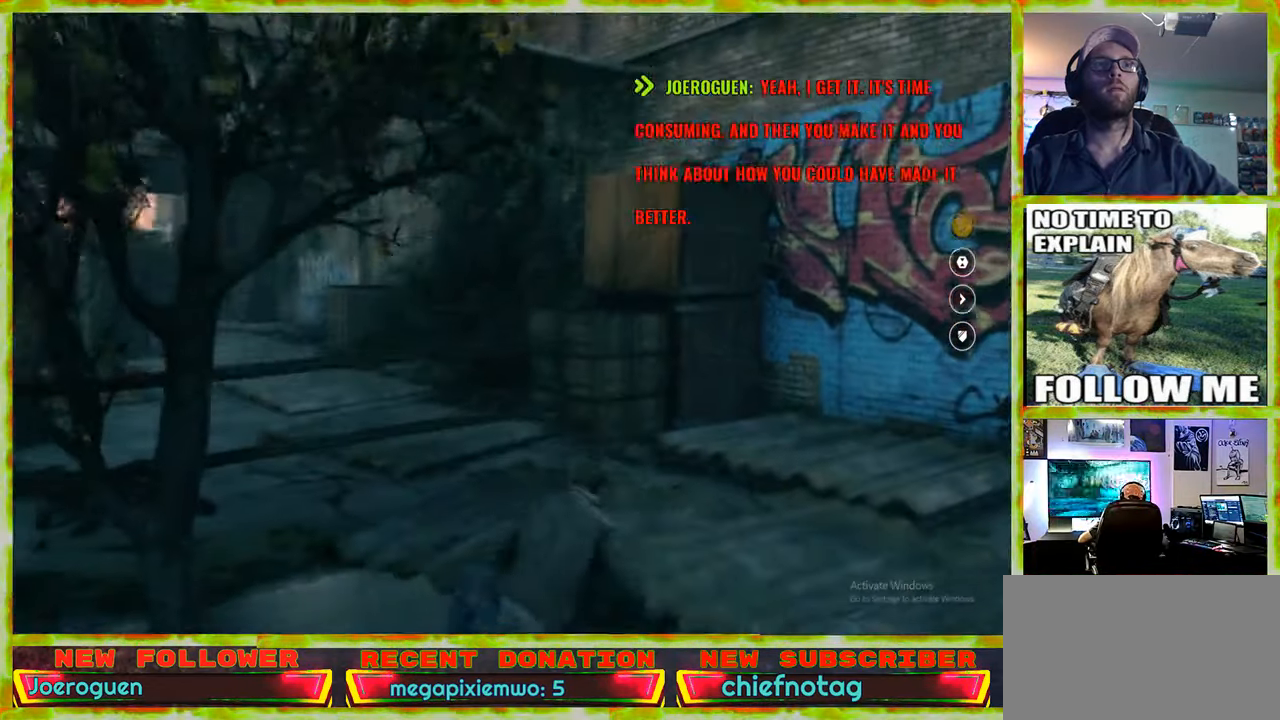
{"keys": ["w"], "mouse": [], "events": []}
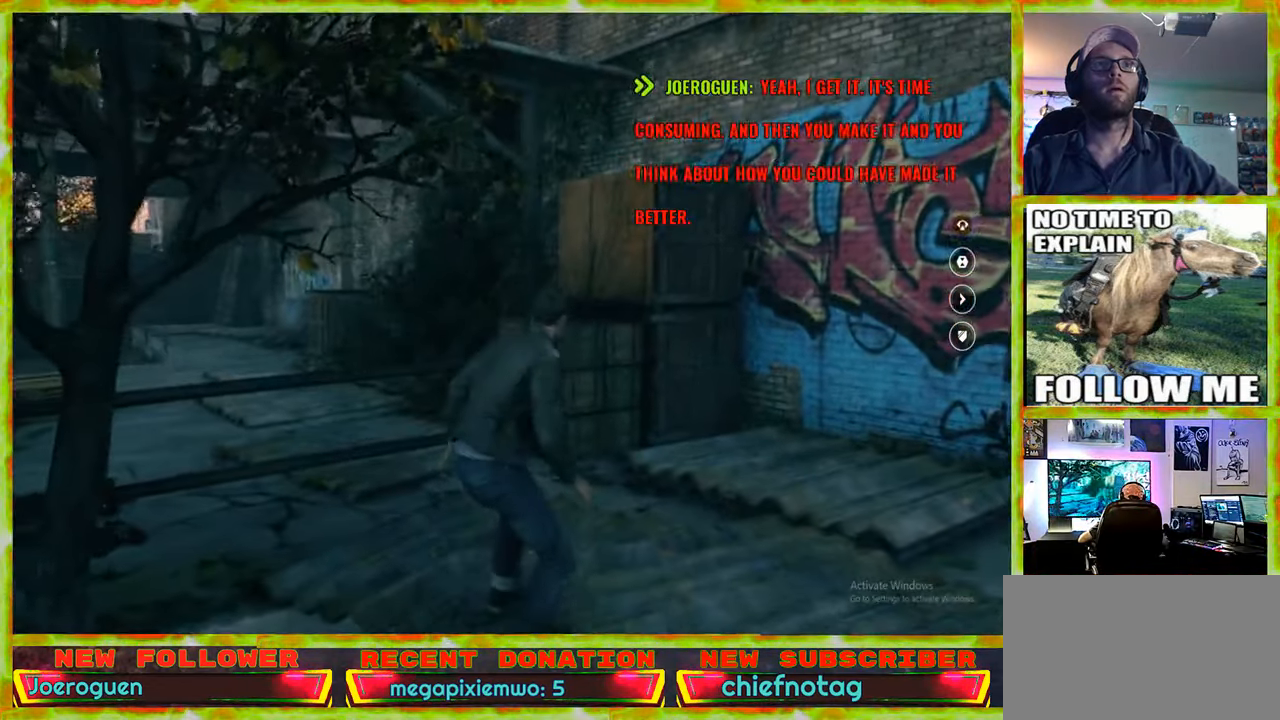
{"keys": ["d", "w"], "mouse": [], "events": [[167, "d", "down"]]}
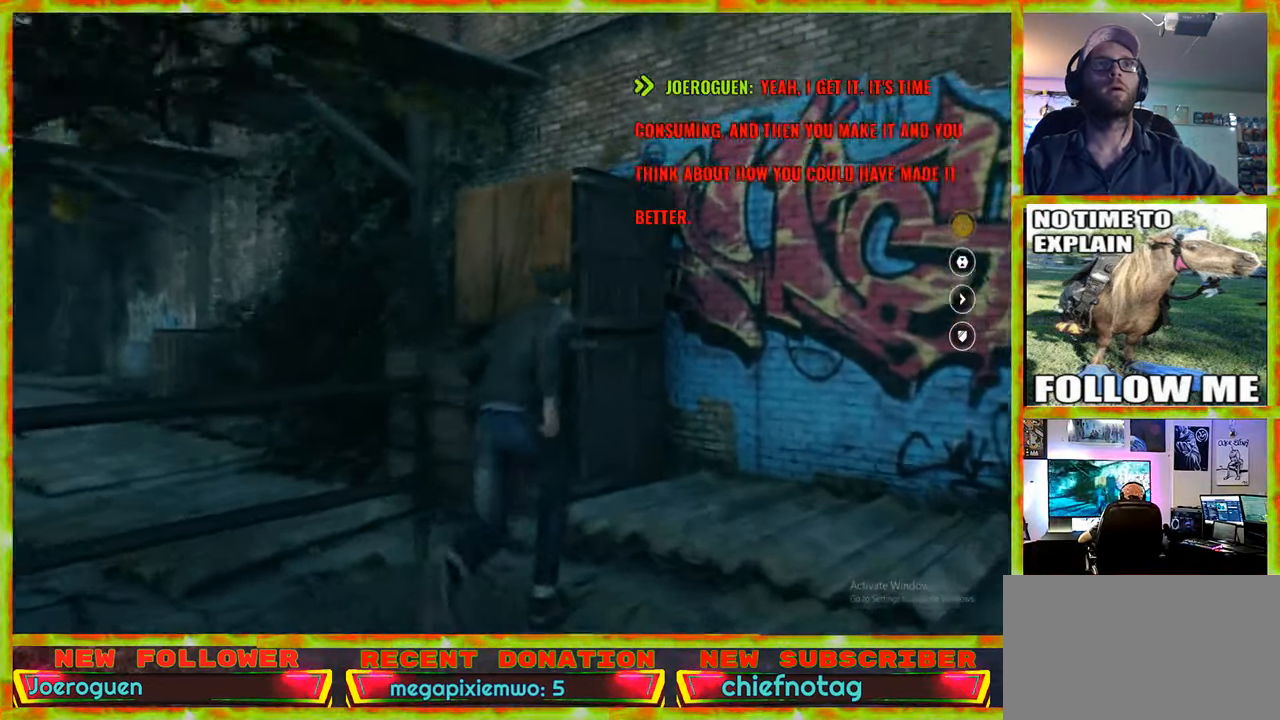
{"keys": ["w"], "mouse": [], "events": [[233, "d", "up"]]}
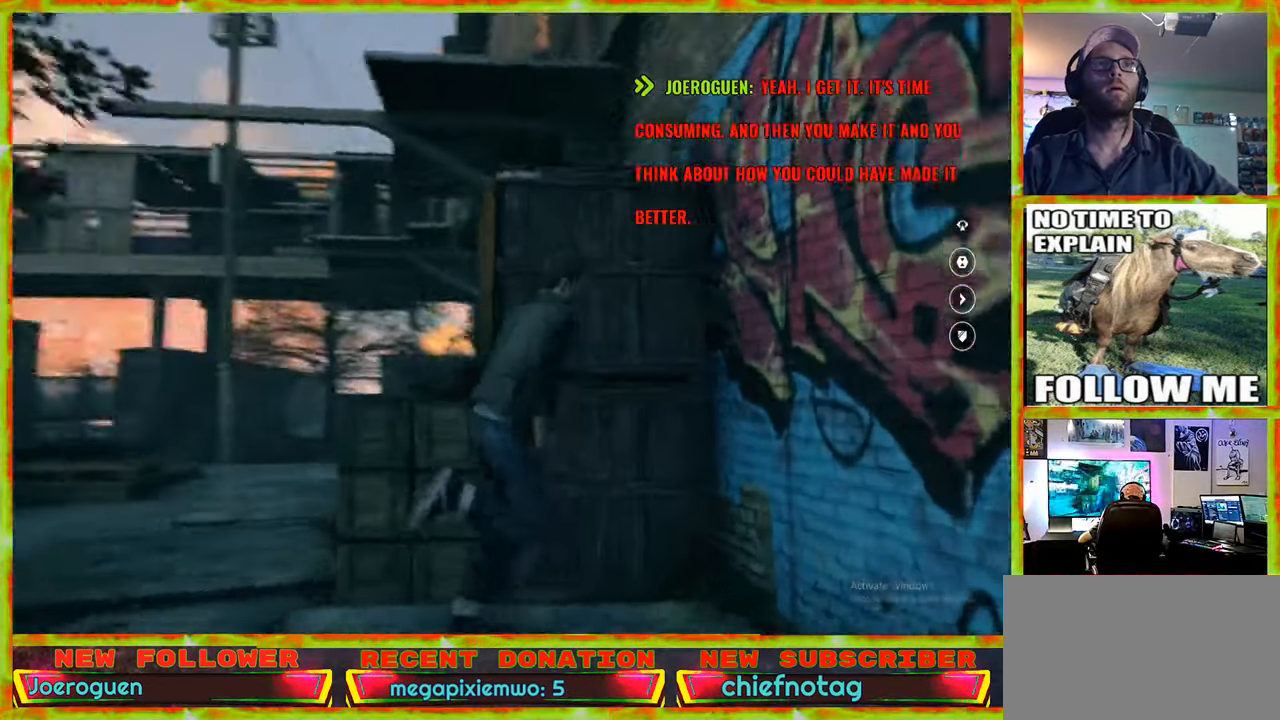
{"keys": ["w"], "mouse": [], "events": [[67, "space", "down"], [200, "space", "up"], [300, "space", "down"], [400, "space", "up"]]}
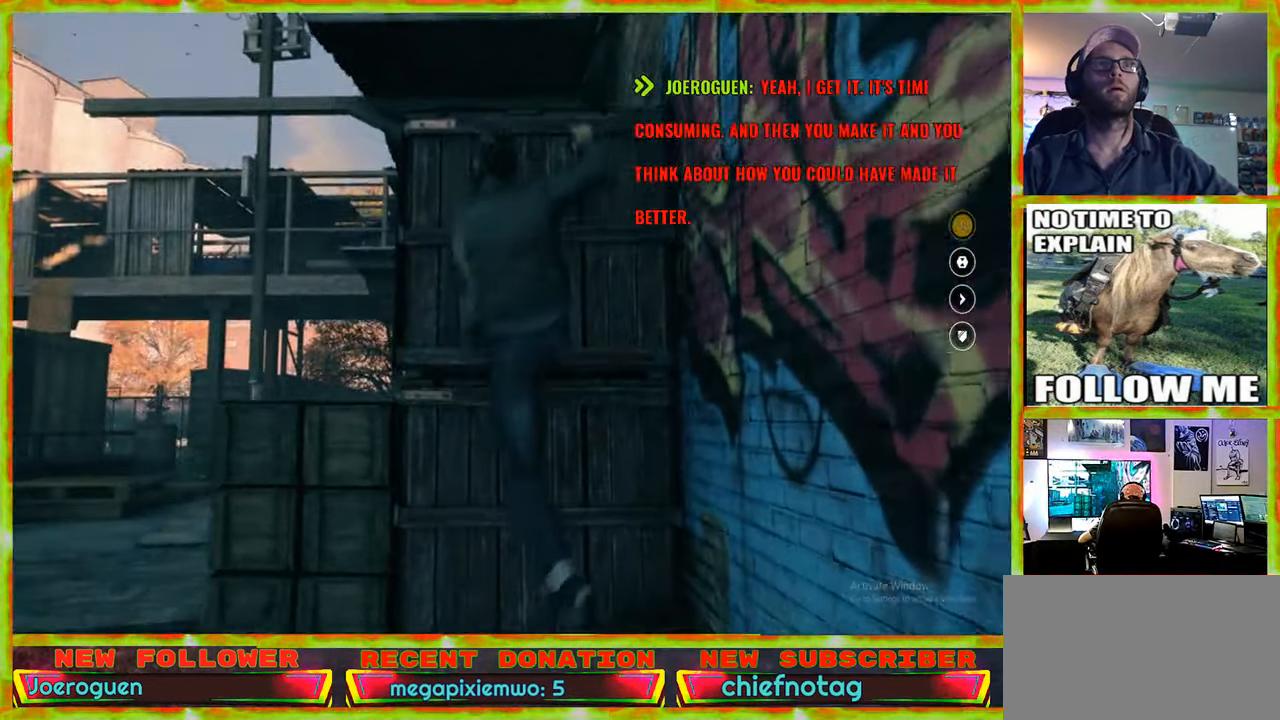
{"keys": ["w"], "mouse": [], "events": []}
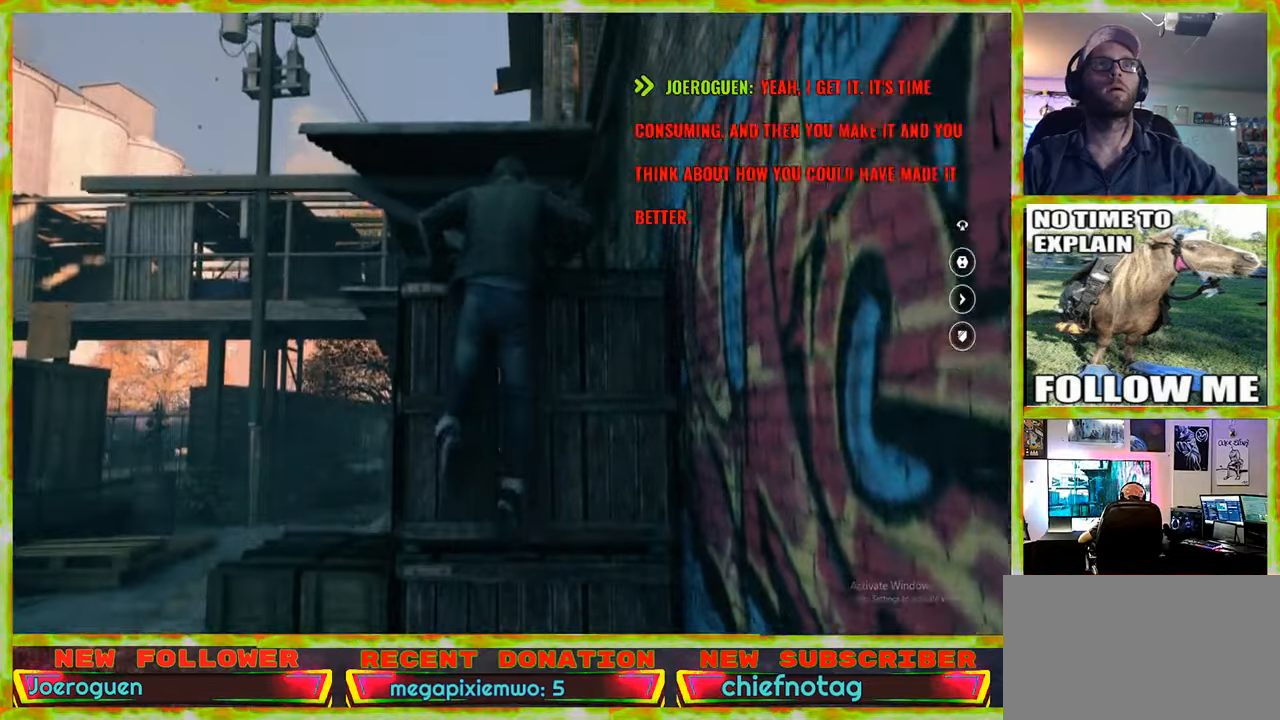
{"keys": ["w"], "mouse": [], "events": []}
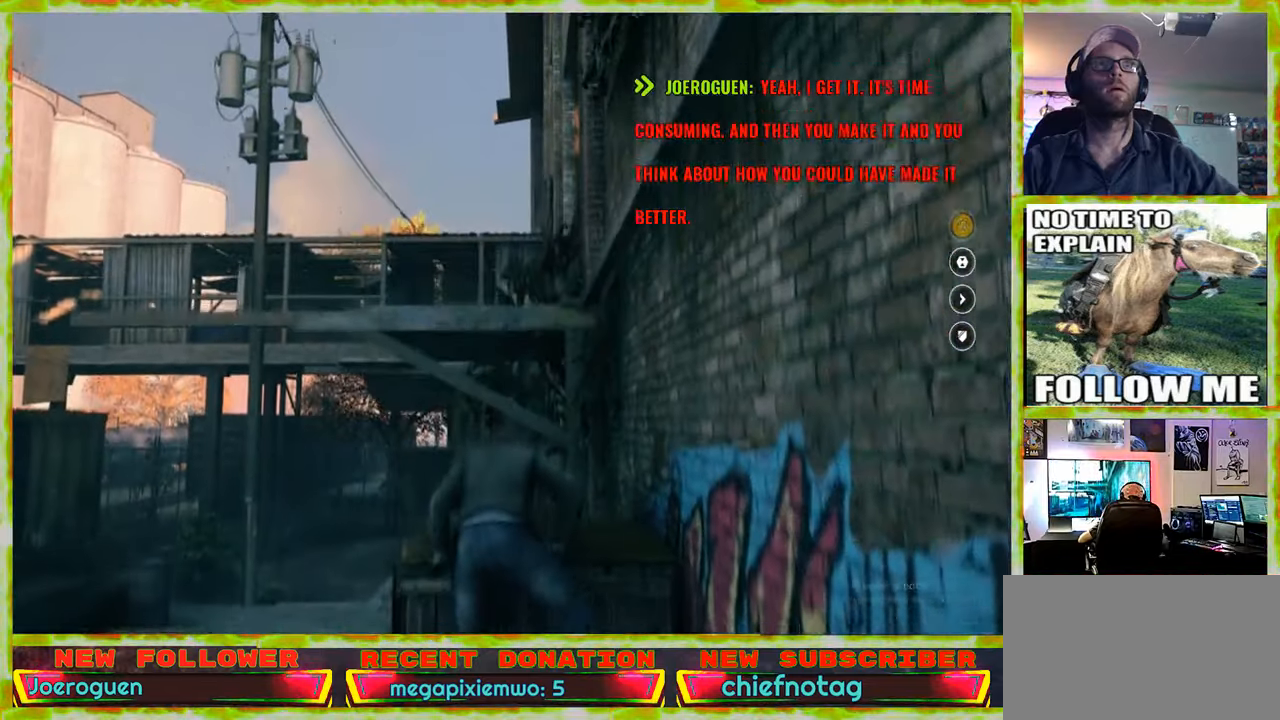
{"keys": ["w"], "mouse": [], "events": []}
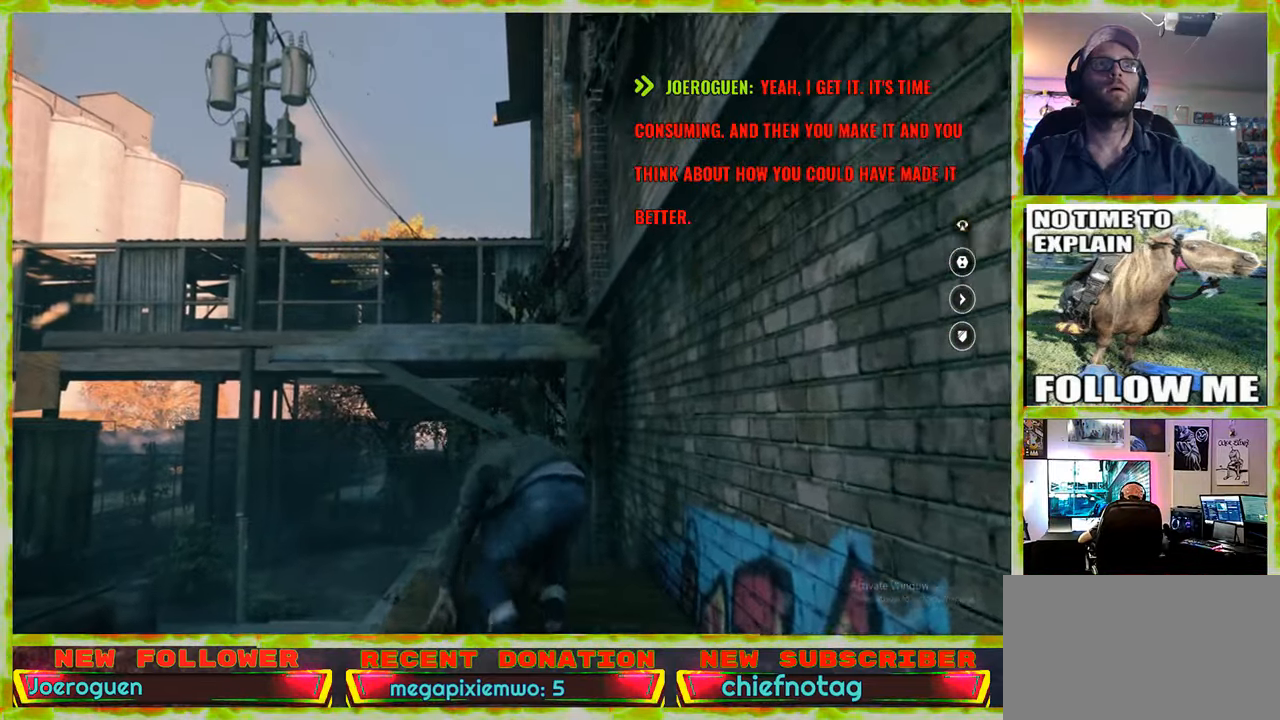
{"keys": ["space", "w"], "mouse": [], "events": [[267, "space", "down"], [367, "space", "up"], [450, "space", "down"]]}
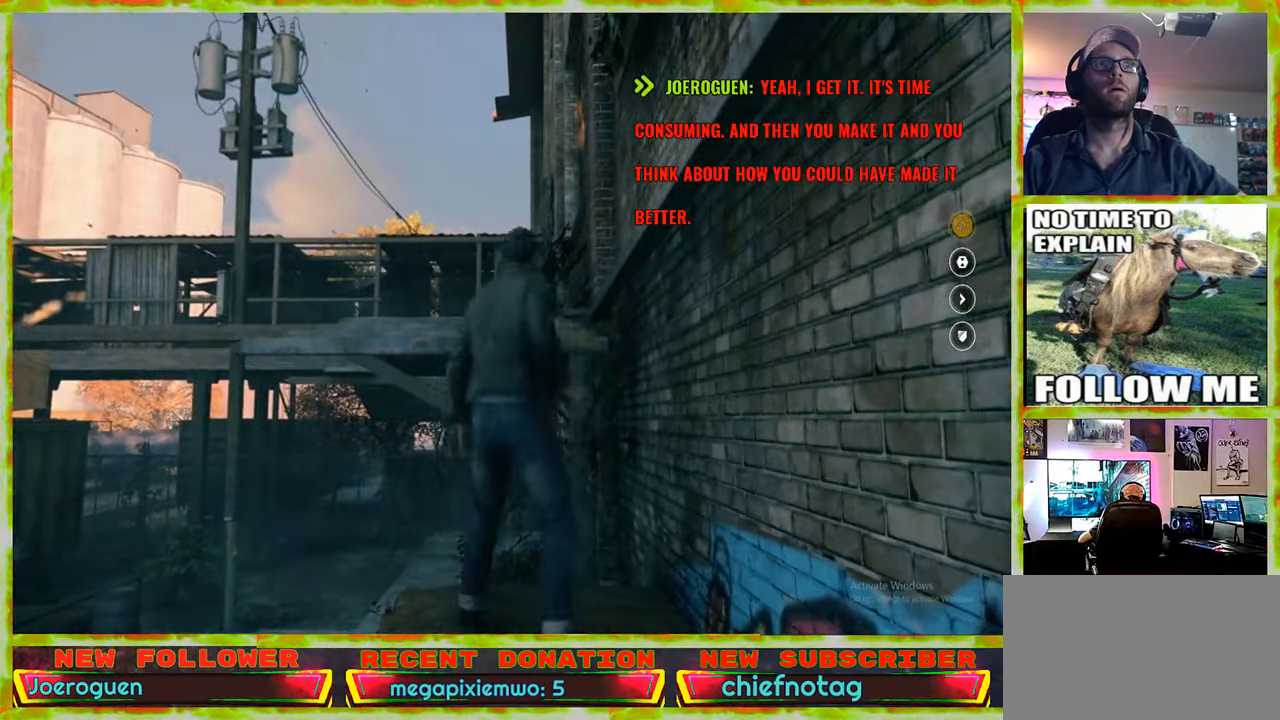
{"keys": ["w"], "mouse": [], "events": [[50, "space", "up"]]}
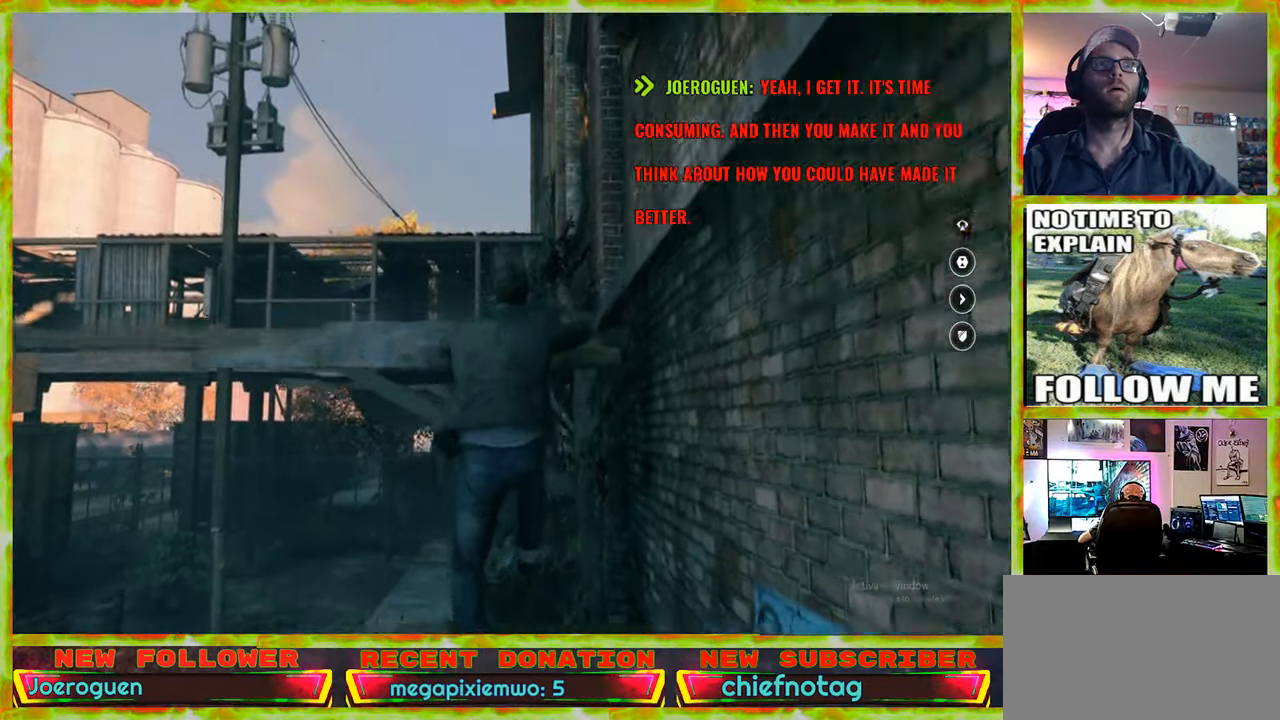
{"keys": ["a"], "mouse": [], "events": [[67, "a", "down"], [400, "w", "up"]]}
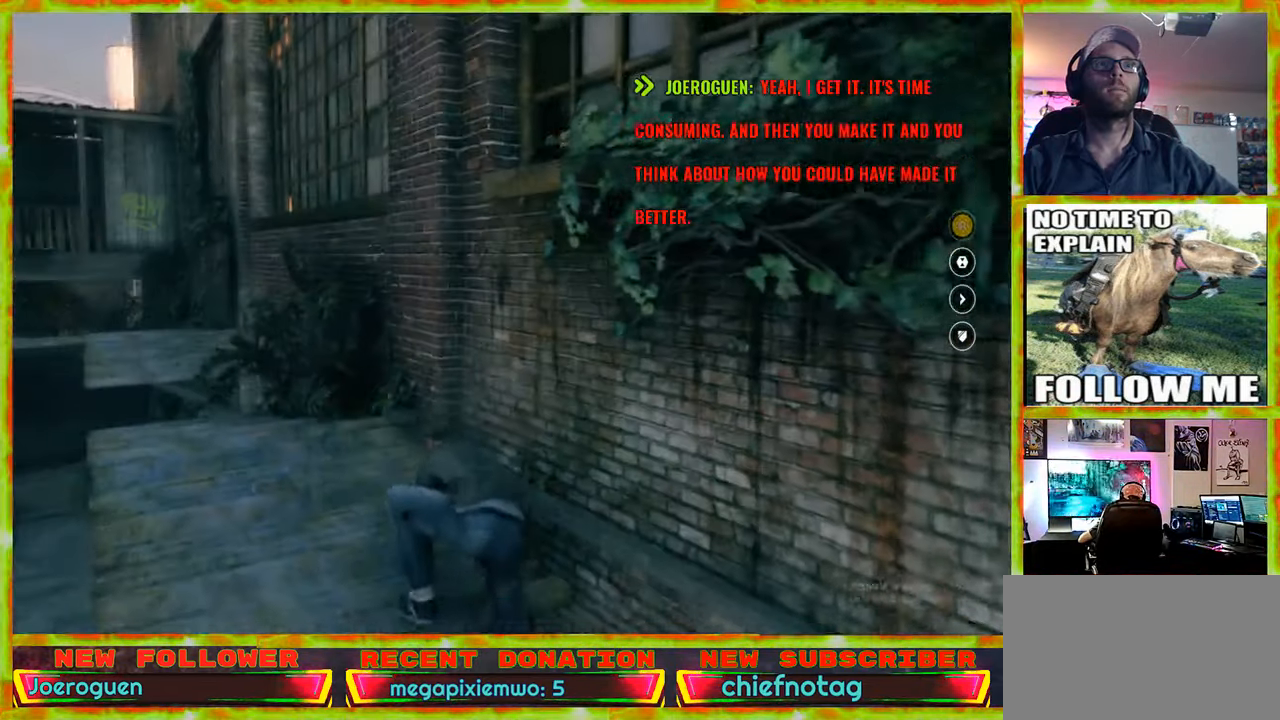
{"keys": ["a", "s"], "mouse": [], "events": [[450, "s", "down"]]}
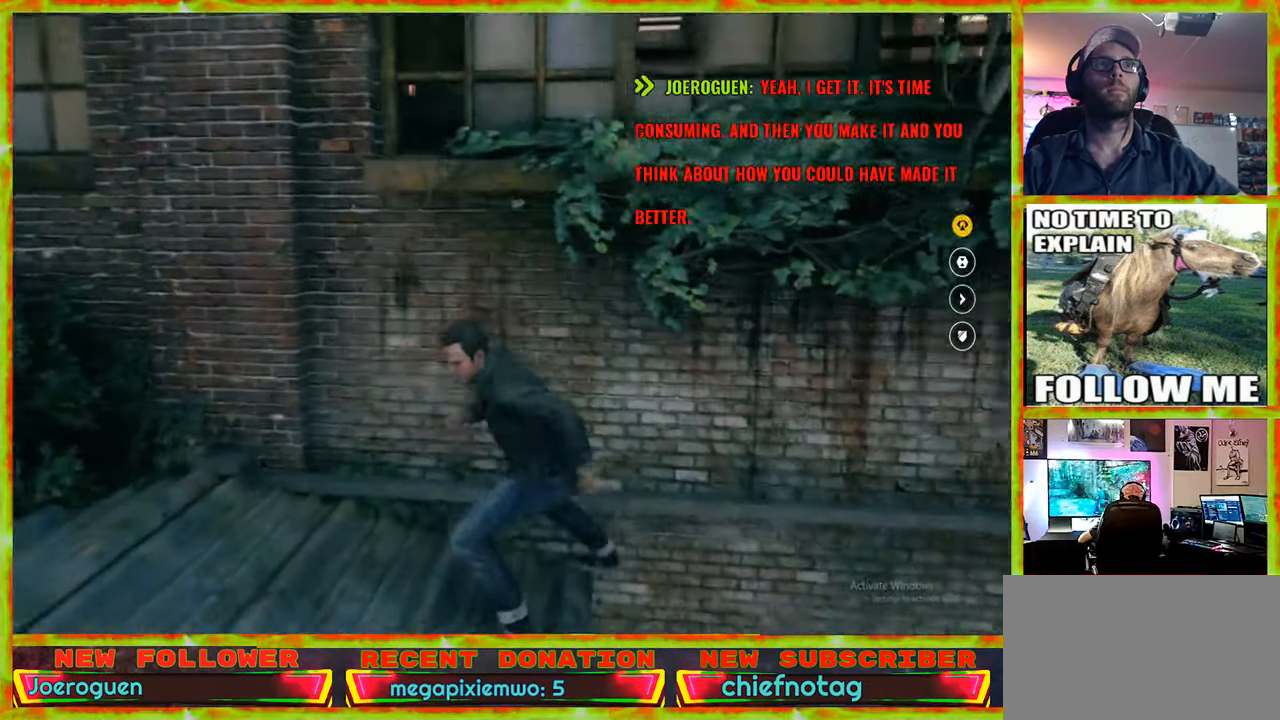
{"keys": [], "mouse": [], "events": [[50, "a", "up"], [150, "s", "up"]]}
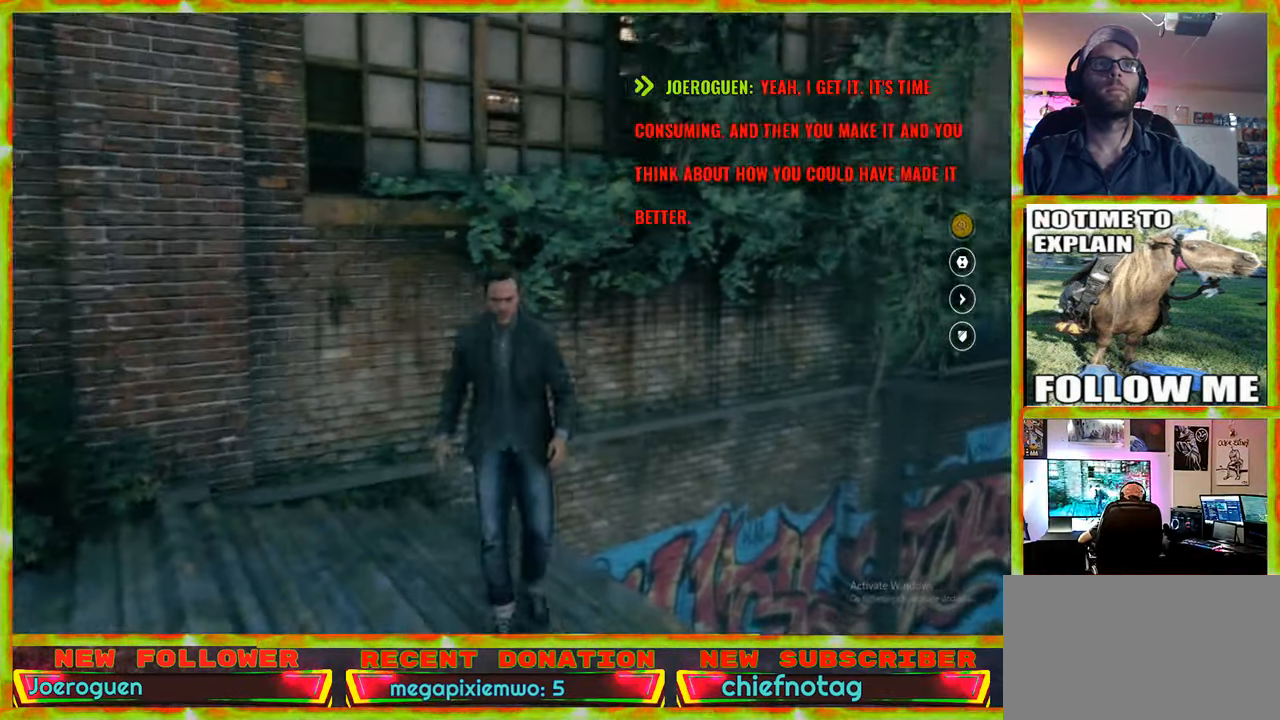
{"keys": ["a"], "mouse": [], "events": [[350, "a", "down"]]}
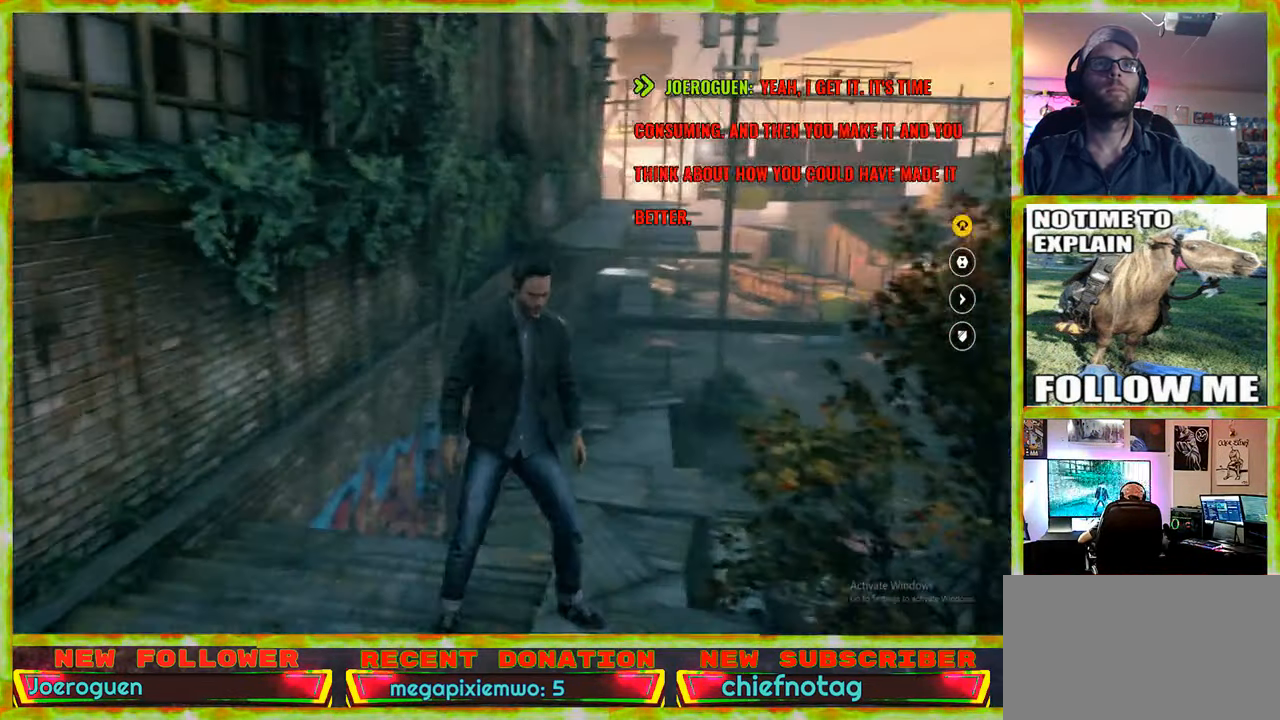
{"keys": ["s"], "mouse": [], "events": [[167, "a", "up"], [450, "s", "down"]]}
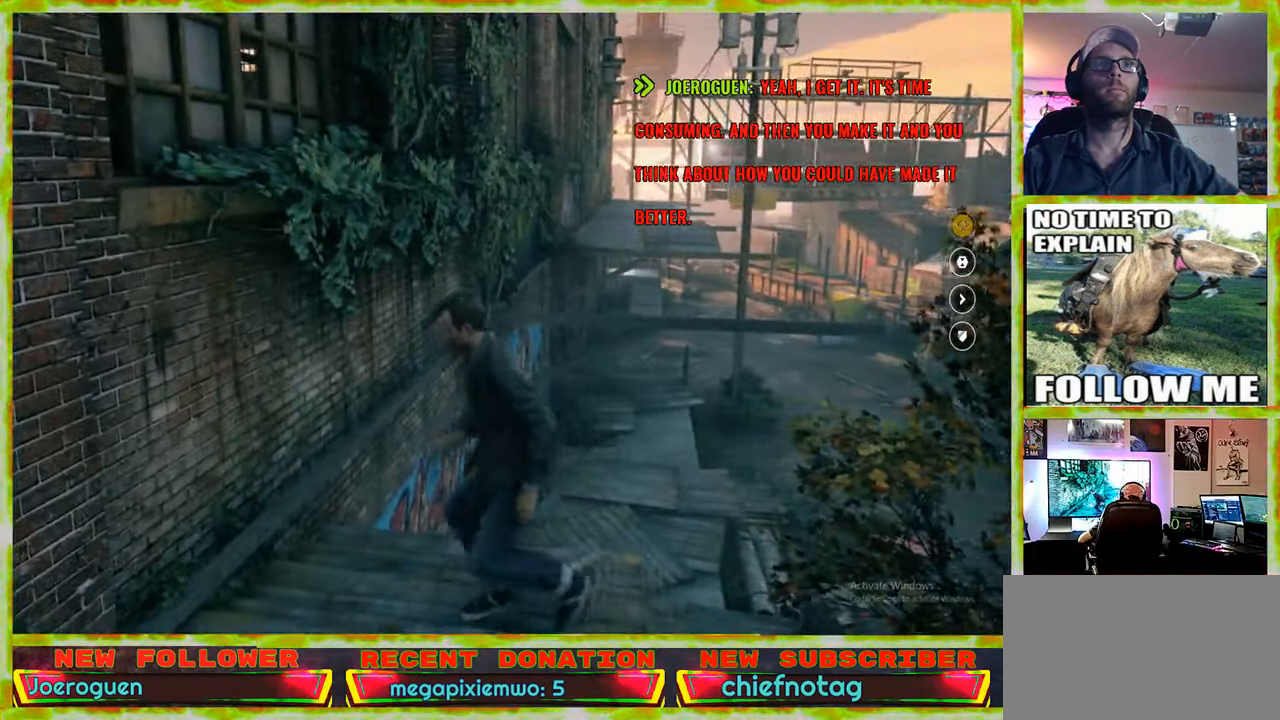
{"keys": [], "mouse": [], "events": [[284, "s", "up"], [334, "a", "down"], [384, "a", "up"]]}
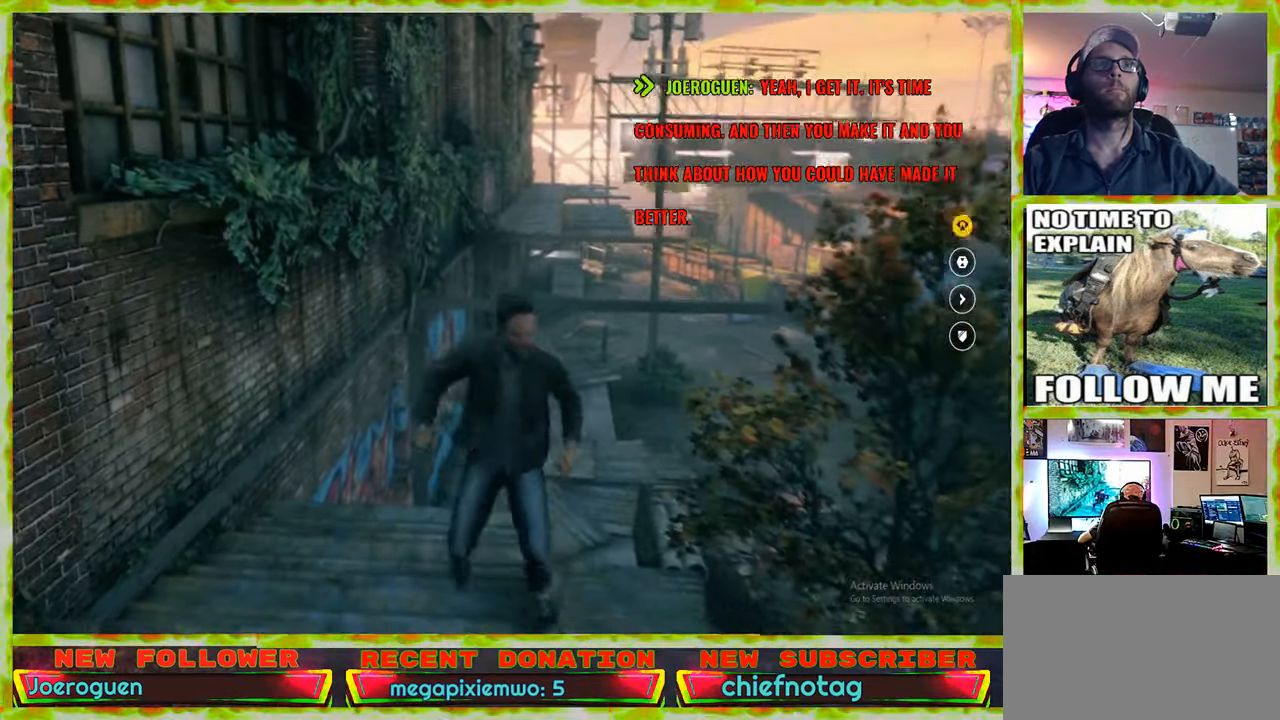
{"keys": ["w"], "mouse": [], "events": [[150, "w", "down"]]}
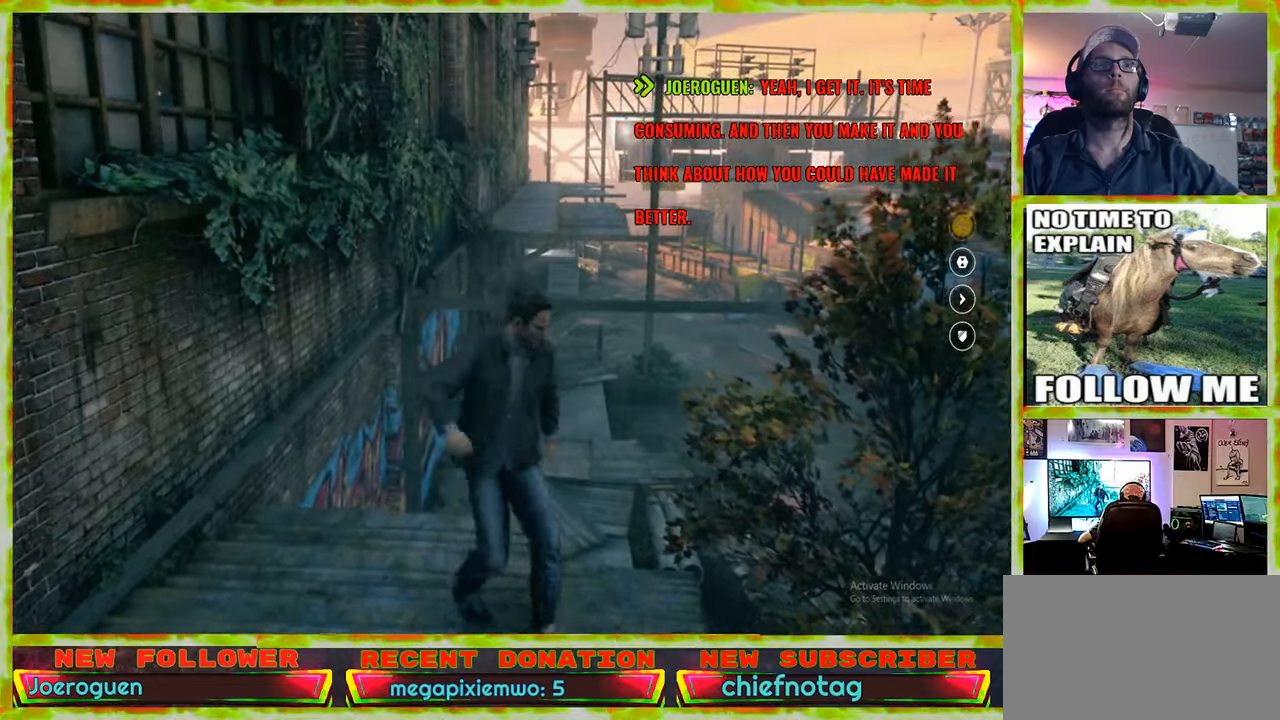
{"keys": ["shift", "w"], "mouse": [], "events": [[166, "space", "down"], [366, "space", "up"], [416, "shift", "down"]]}
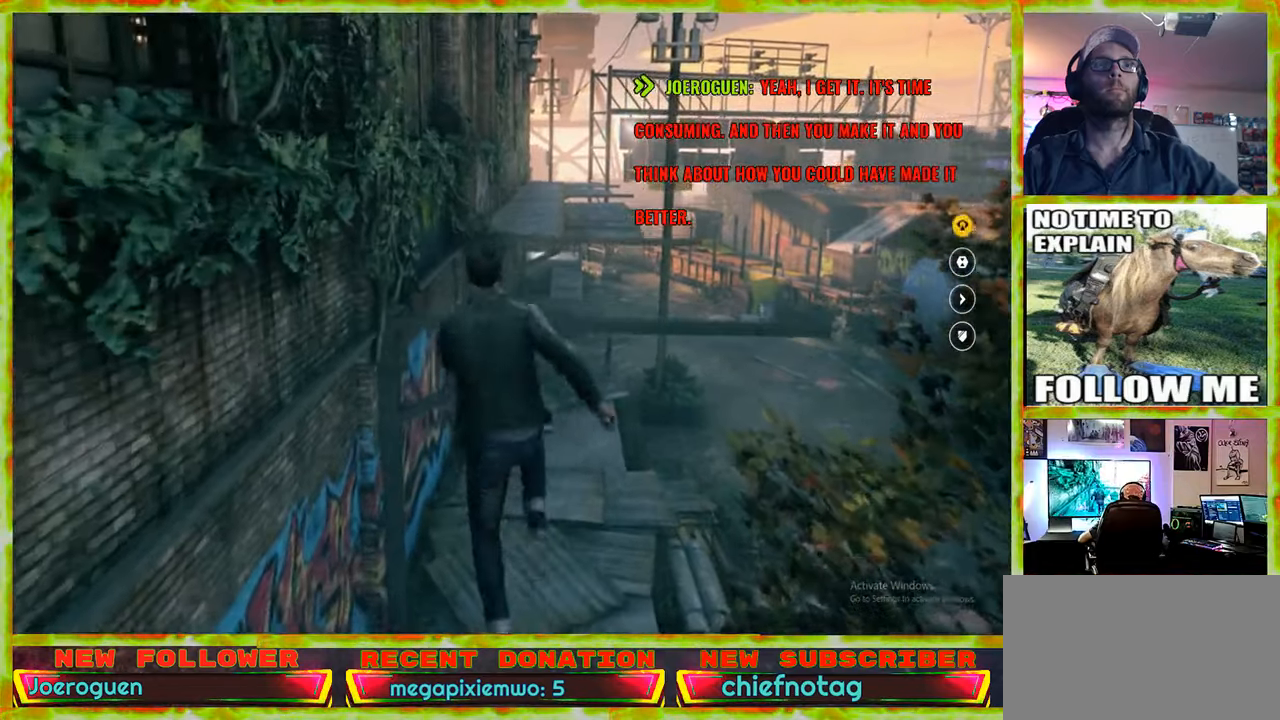
{"keys": ["shift", "w"], "mouse": [], "events": [[50, "shift", "up"], [183, "shift", "down"], [333, "shift", "up"], [383, "shift", "down"]]}
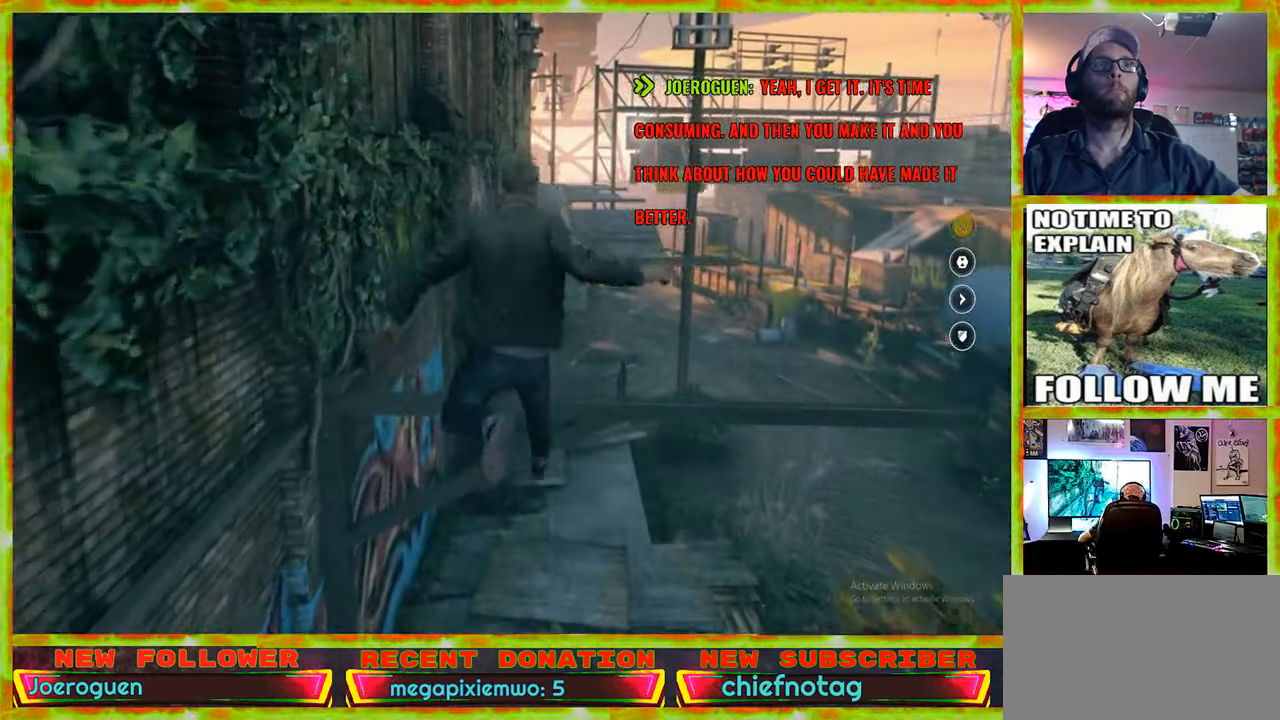
{"keys": ["w"], "mouse": [], "events": [[116, "shift", "up"], [200, "shift", "down"], [300, "shift", "up"], [400, "shift", "down"], [483, "shift", "up"]]}
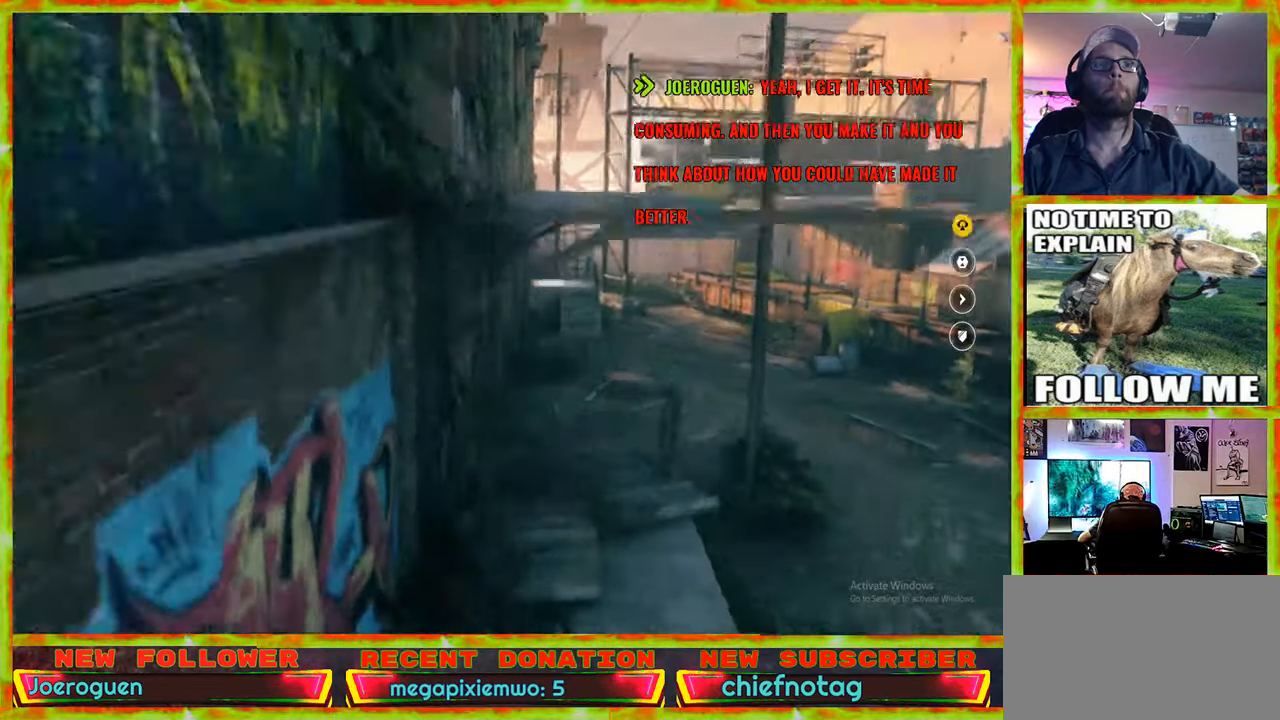
{"keys": [], "mouse": [], "events": [[216, "d", "down"], [216, "w", "up"], [450, "d", "up"]]}
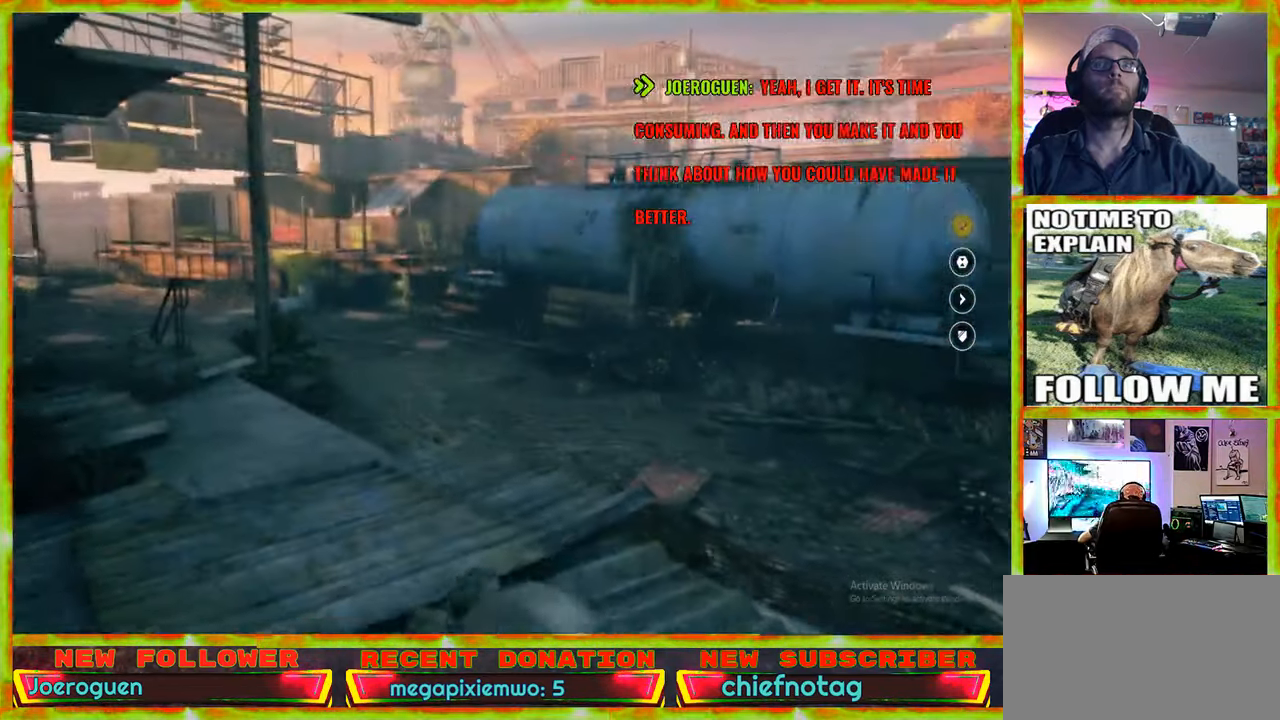
{"keys": ["w"], "mouse": [], "events": [[233, "w", "down"]]}
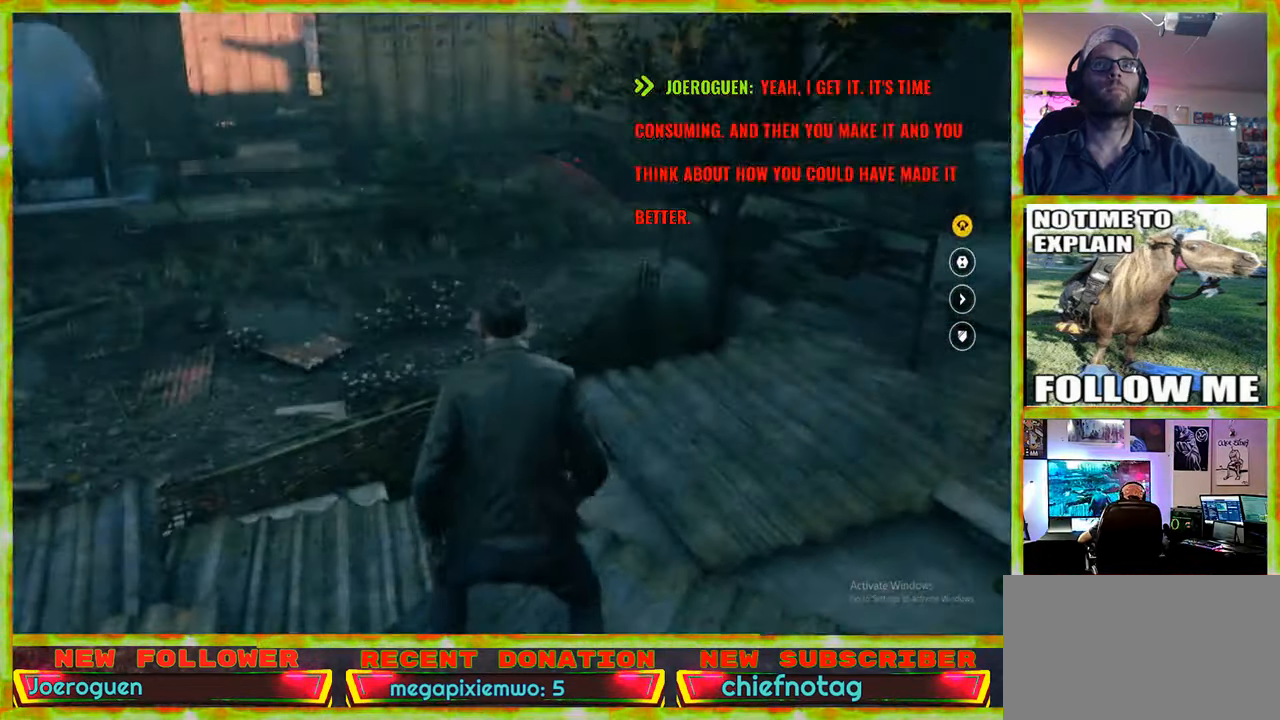
{"keys": ["w"], "mouse": [], "events": []}
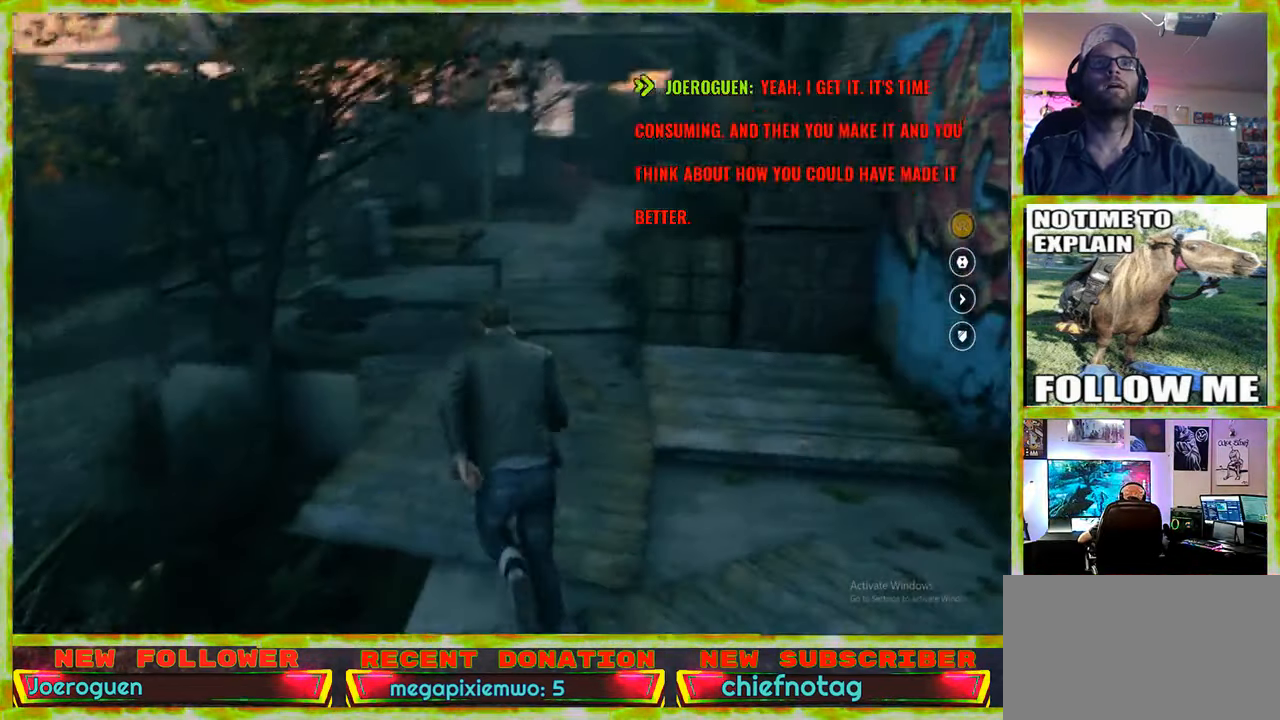
{"keys": ["w"], "mouse": [], "events": [[266, "d", "down"], [400, "d", "up"]]}
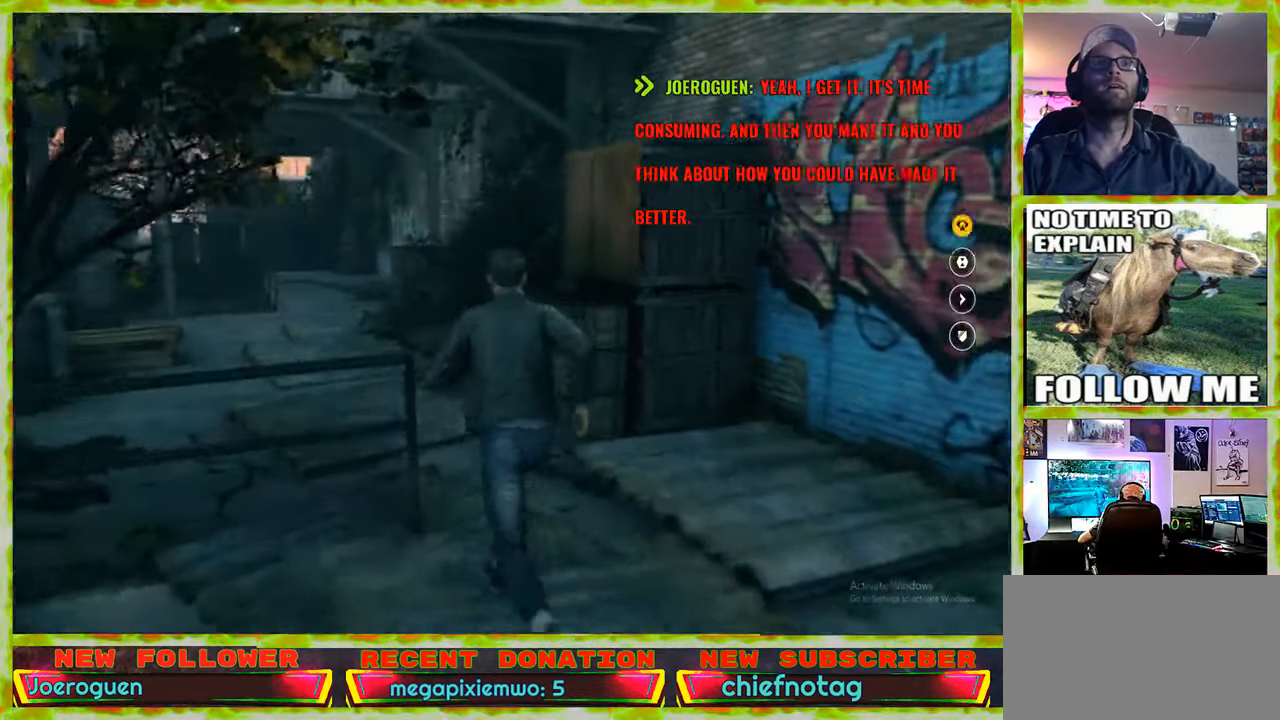
{"keys": [], "mouse": [], "events": [[283, "a", "down"], [416, "a", "up"], [416, "w", "up"]]}
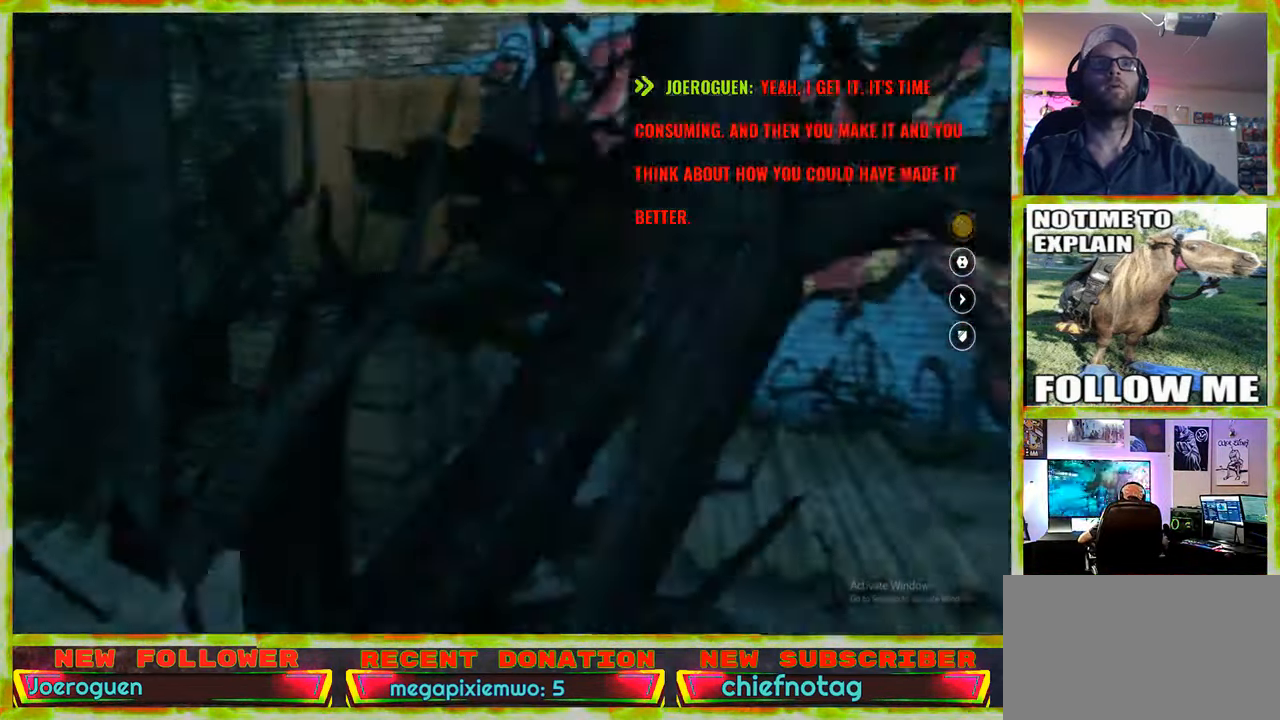
{"keys": ["w"], "mouse": [], "events": [[300, "w", "down"]]}
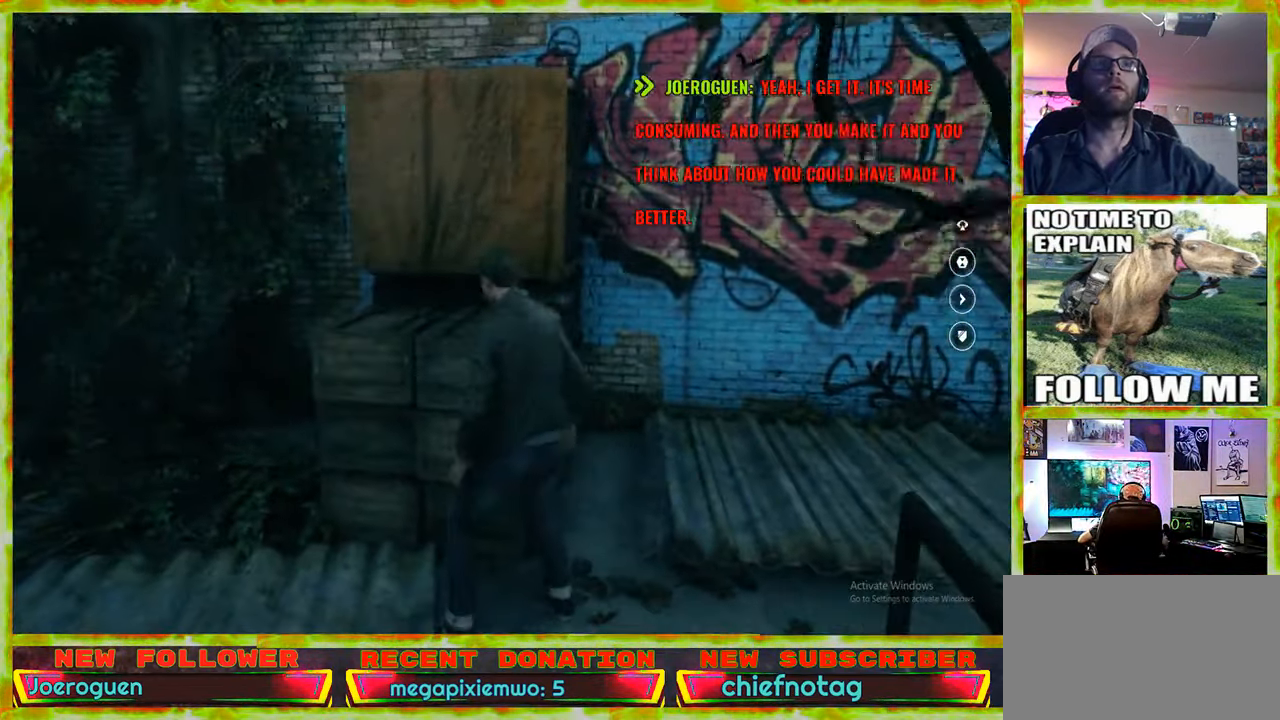
{"keys": ["w"], "mouse": [], "events": [[133, "space", "down"], [267, "space", "up"], [367, "space", "down"], [500, "space", "up"]]}
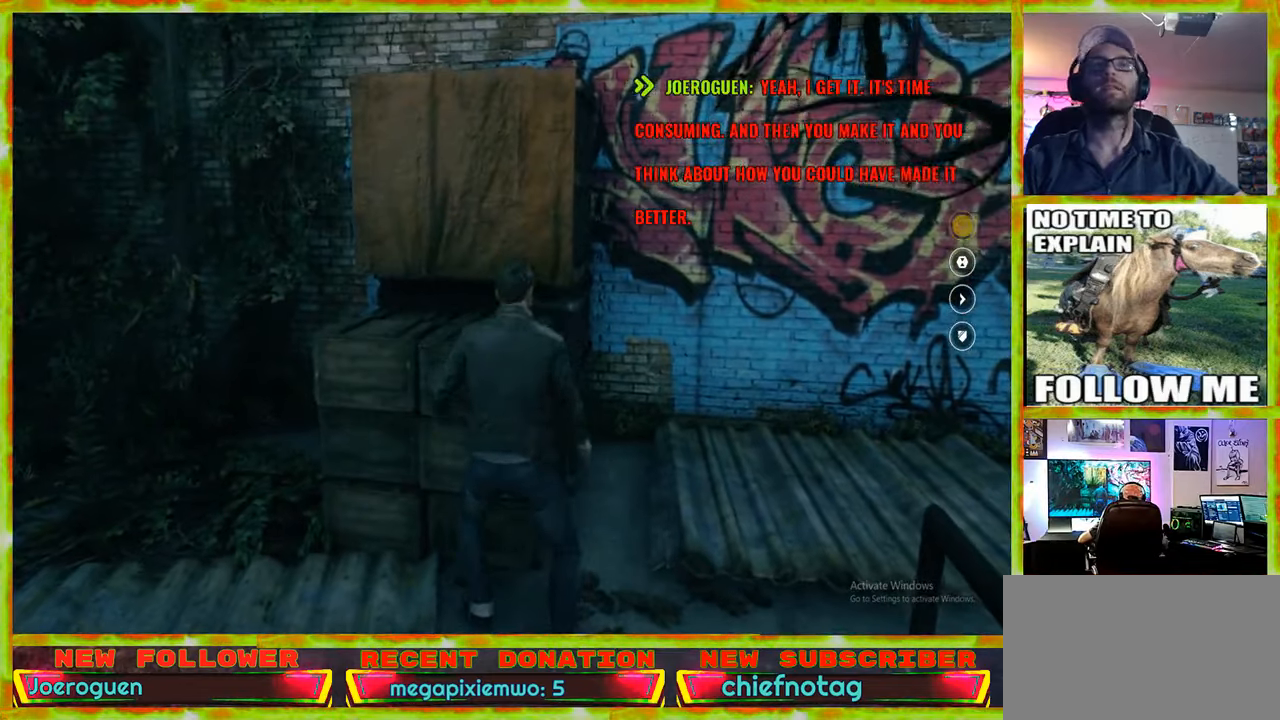
{"keys": ["w"], "mouse": [], "events": [[183, "a", "down"], [383, "a", "up"]]}
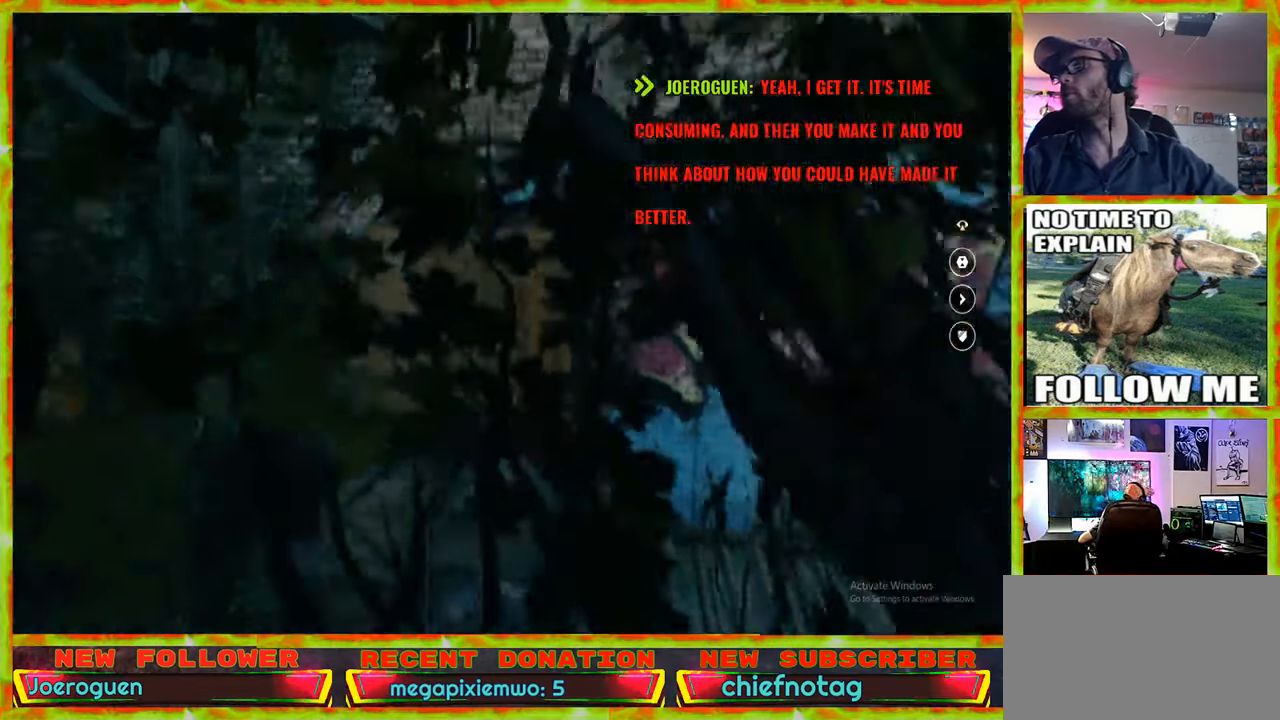
{"keys": ["w"], "mouse": [], "events": [[67, "w", "up"], [400, "w", "down"]]}